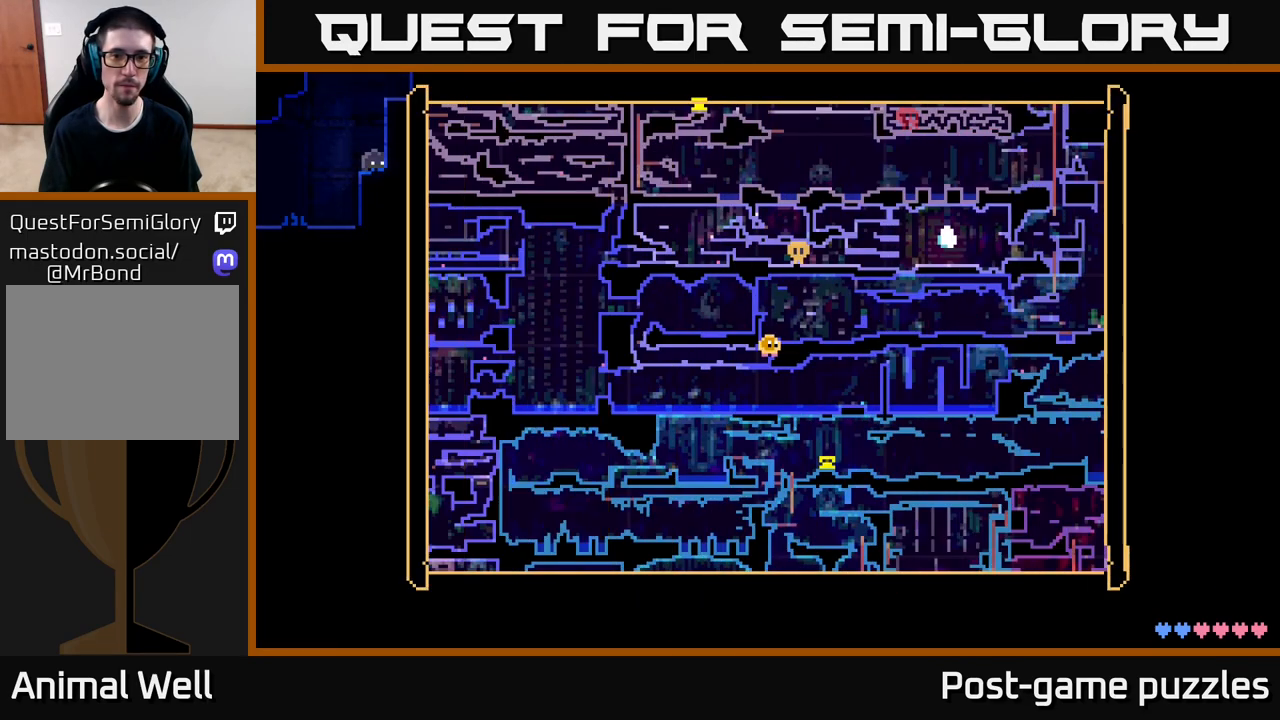
Gameplay with a controller (Xbox layout); each line is a JSON object with the inputs held at the frame after it. "events" lists button and stick changes between this image and that frame as [ms after this image, input, new state], when the widget could be followed in between.
{"buttons": [], "left_stick": "center", "right_stick": "center", "events": []}
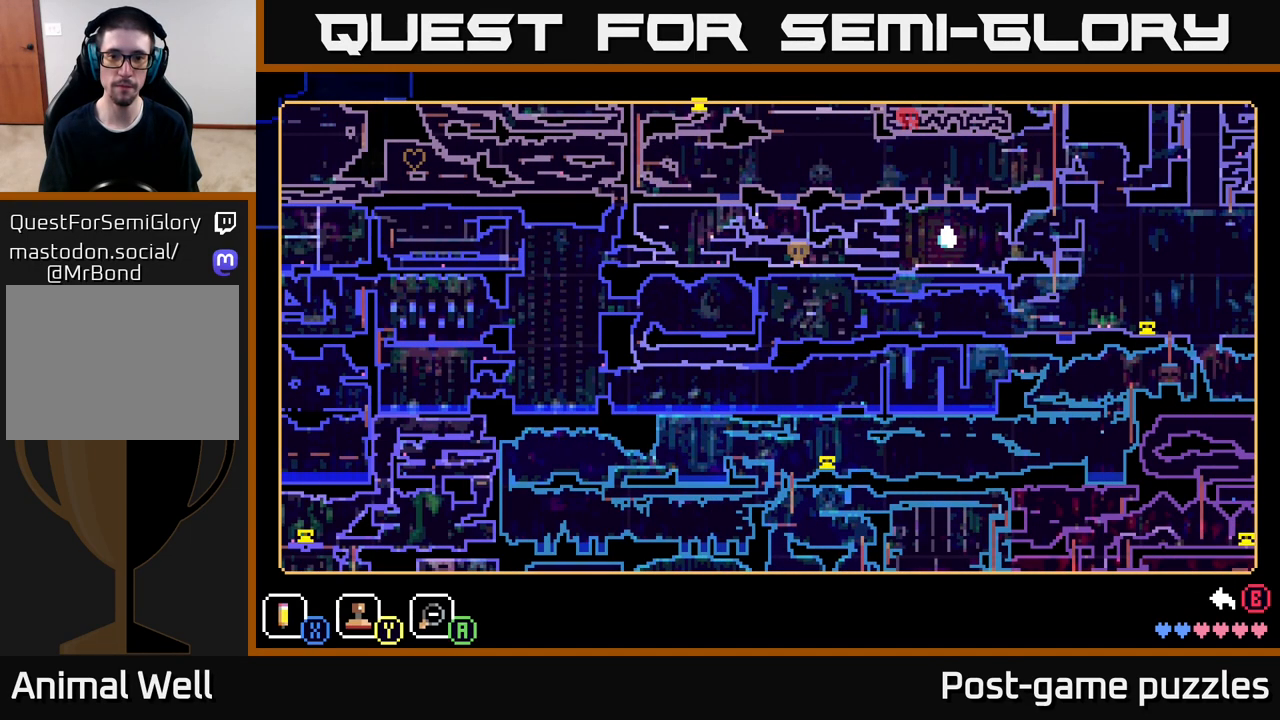
{"buttons": [], "left_stick": "center", "right_stick": "center", "events": []}
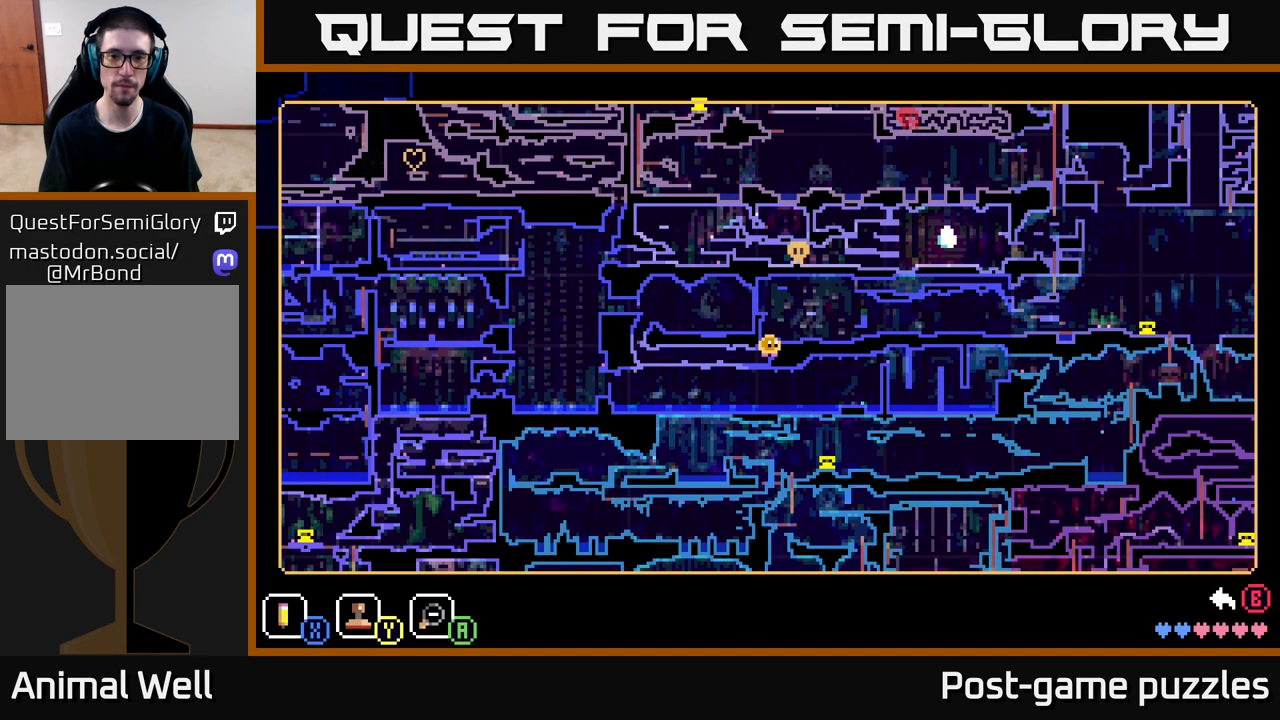
{"buttons": [], "left_stick": "center", "right_stick": "center", "events": [[100, "SELECT", "down"], [200, "SELECT", "up"]]}
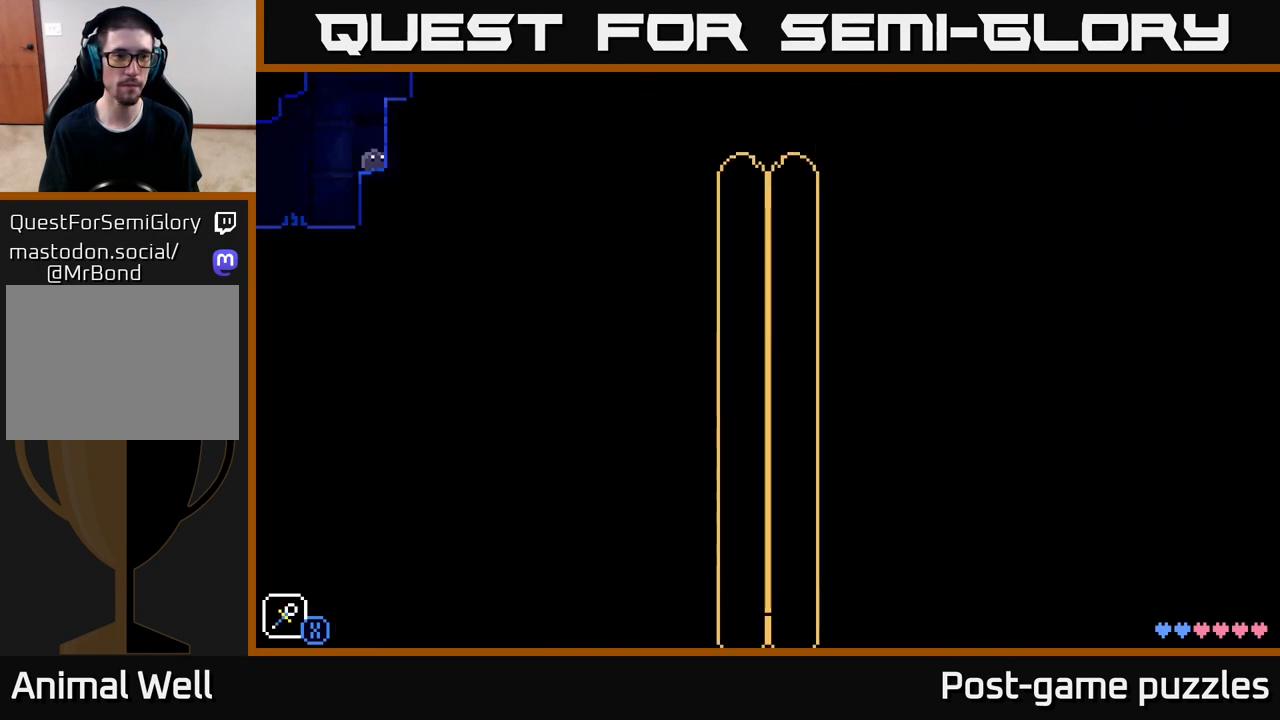
{"buttons": [], "left_stick": "center", "right_stick": "center", "events": [[17, "left_stick", "left"], [183, "R1", "down"], [267, "R1", "up"], [300, "left_stick", "right"], [400, "left_stick", "center"]]}
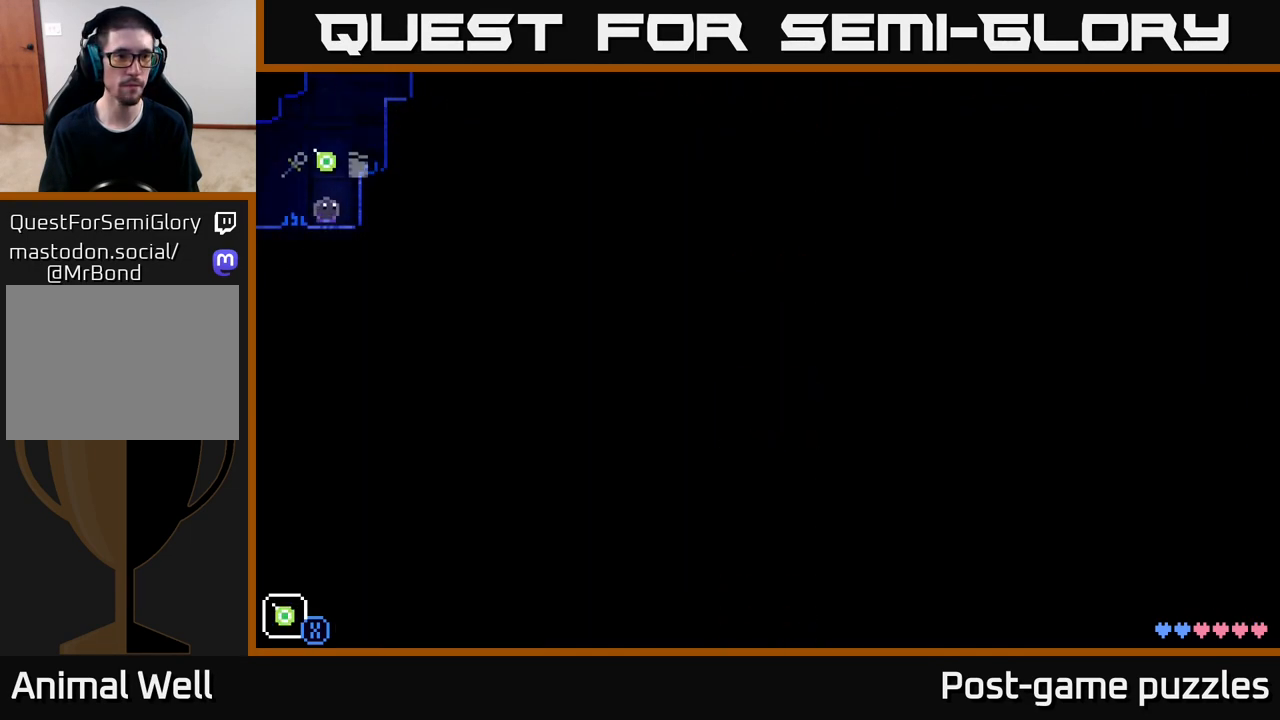
{"buttons": ["R1"], "left_stick": "center", "right_stick": "center", "events": [[100, "R1", "down"], [250, "R1", "up"], [433, "R1", "down"]]}
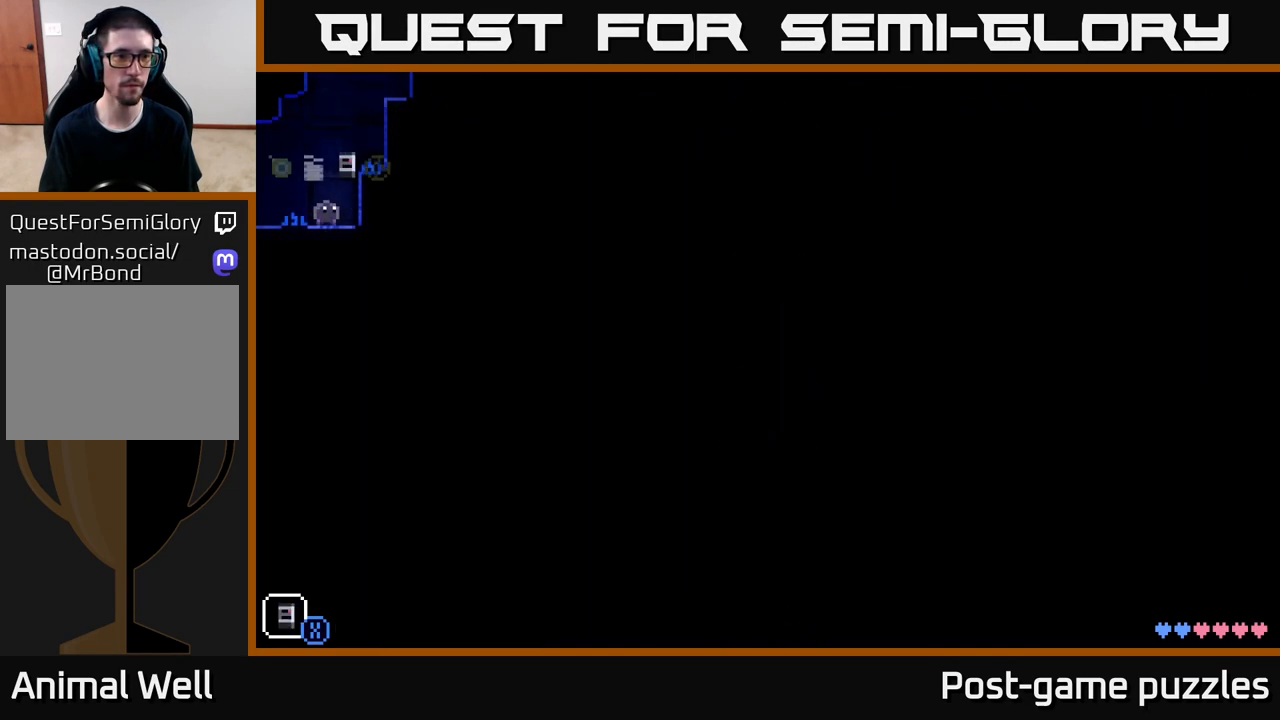
{"buttons": [], "left_stick": "center", "right_stick": "center", "events": [[33, "R1", "up"]]}
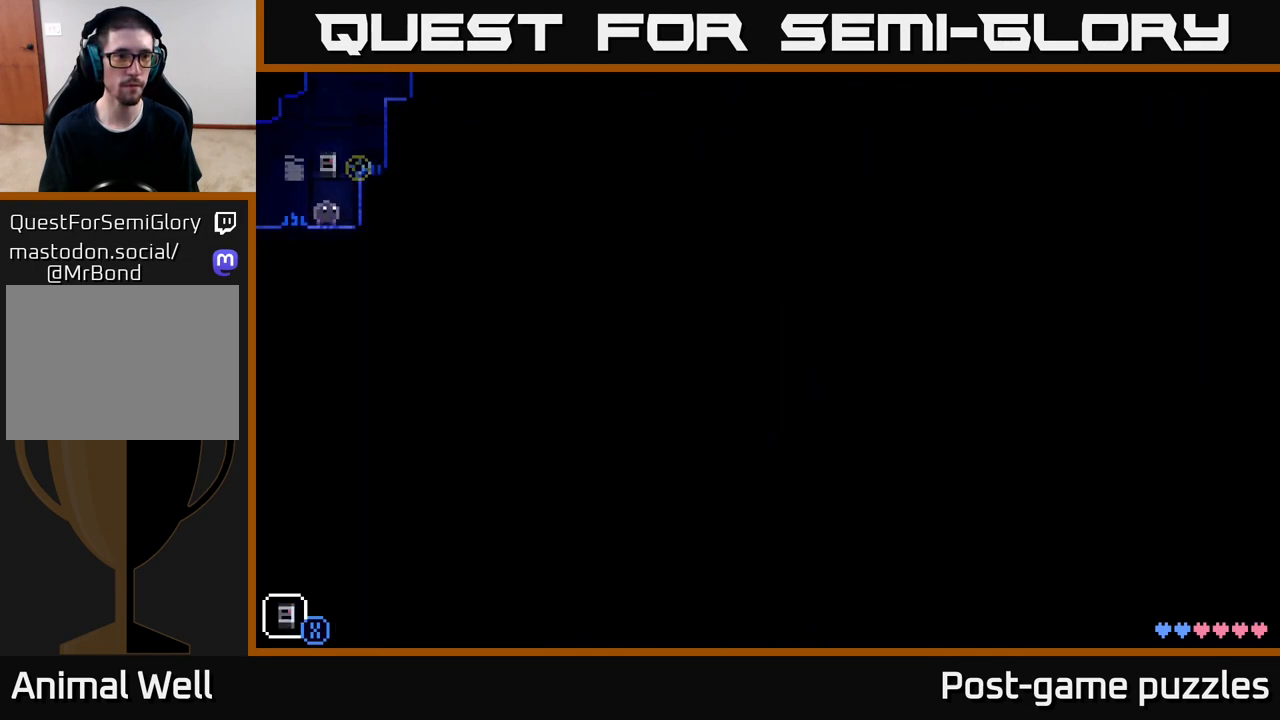
{"buttons": ["X"], "left_stick": "center", "right_stick": "center", "events": [[17, "X", "down"], [183, "X", "up"], [183, "left_stick", "right"], [383, "X", "down"], [450, "left_stick", "center"]]}
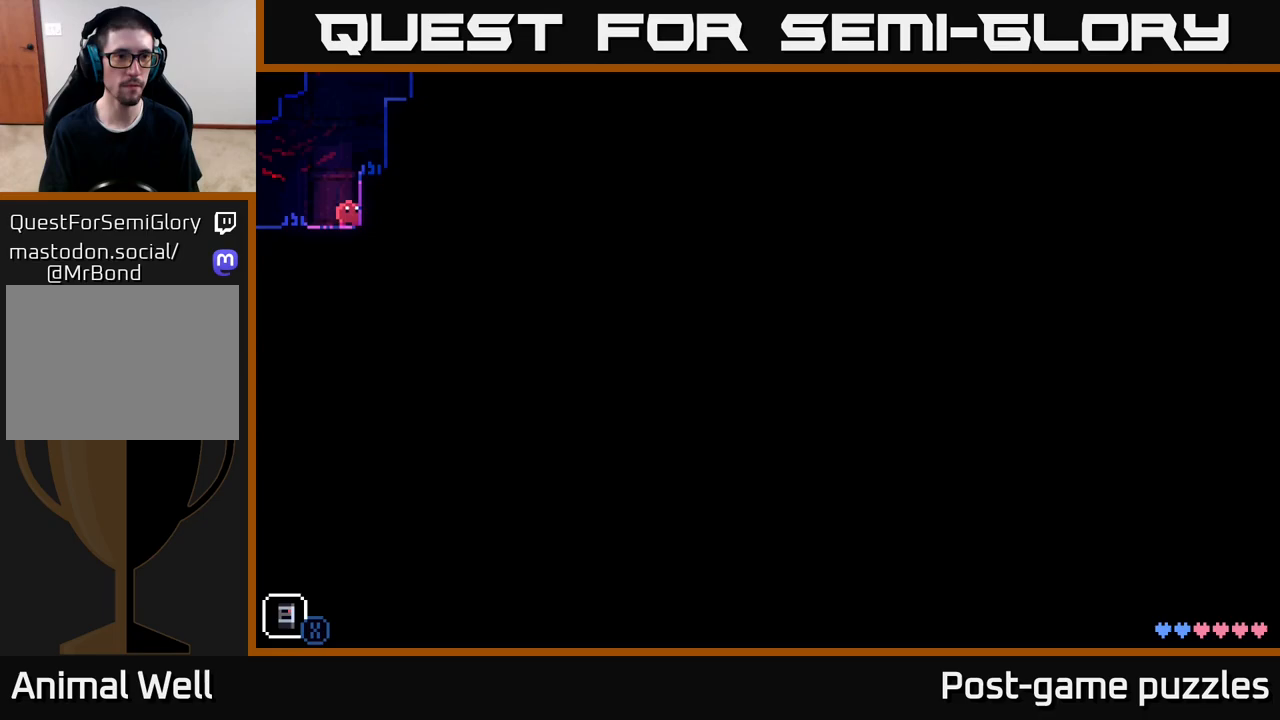
{"buttons": [], "left_stick": "left", "right_stick": "center", "events": [[33, "X", "up"], [50, "left_stick", "left"]]}
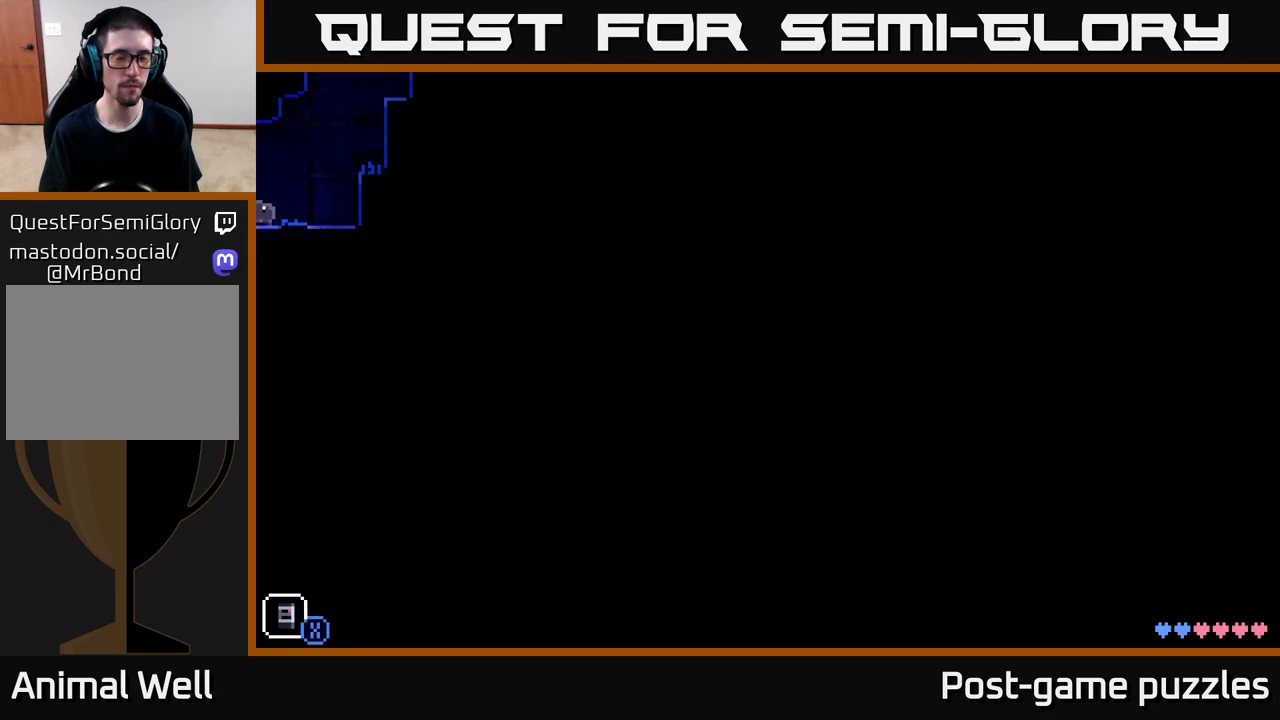
{"buttons": [], "left_stick": "center", "right_stick": "center", "events": [[200, "left_stick", "center"], [300, "X", "down"], [500, "X", "up"]]}
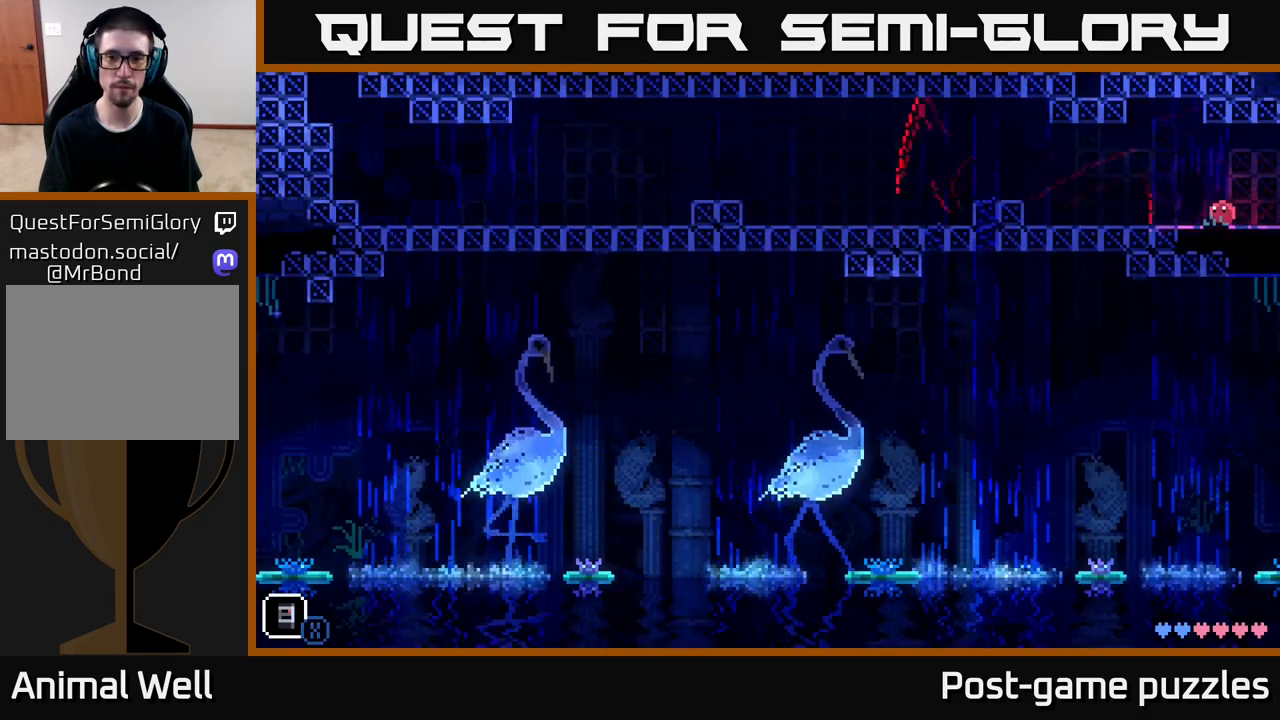
{"buttons": ["A"], "left_stick": "left", "right_stick": "center", "events": [[400, "left_stick", "left"], [433, "A", "down"]]}
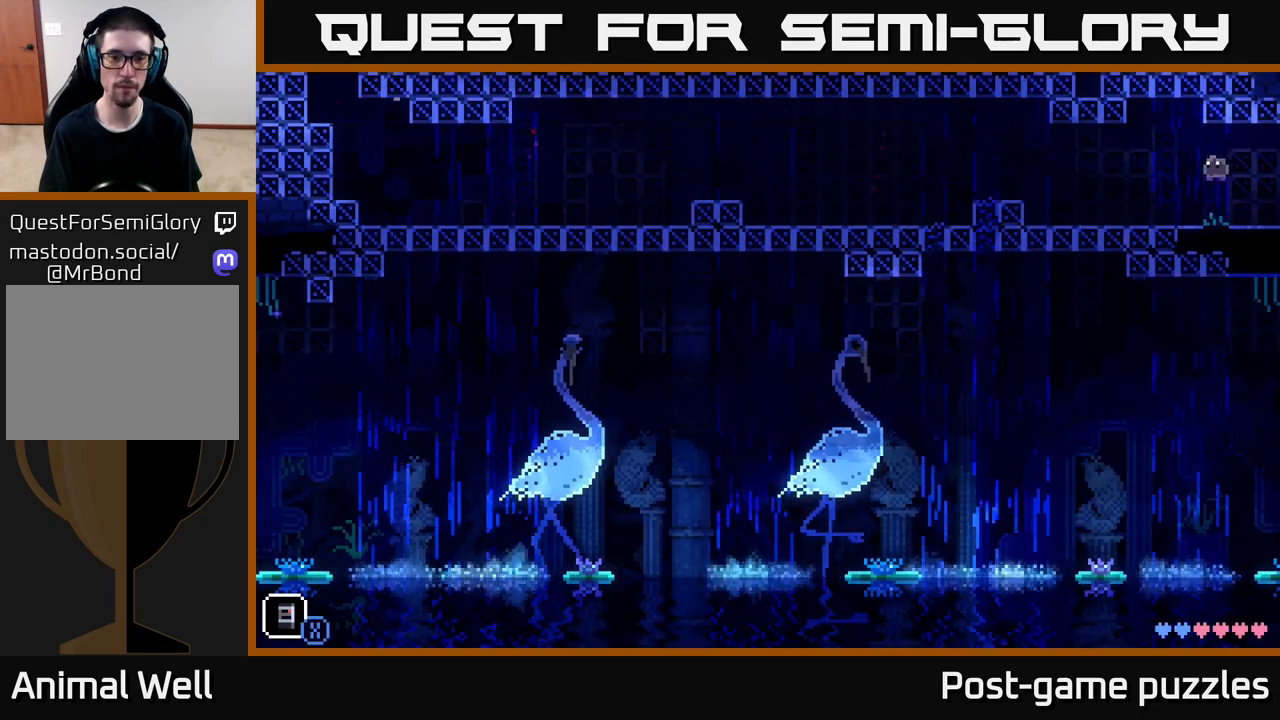
{"buttons": ["X"], "left_stick": "center", "right_stick": "center", "events": [[117, "A", "up"], [483, "X", "down"], [500, "left_stick", "center"]]}
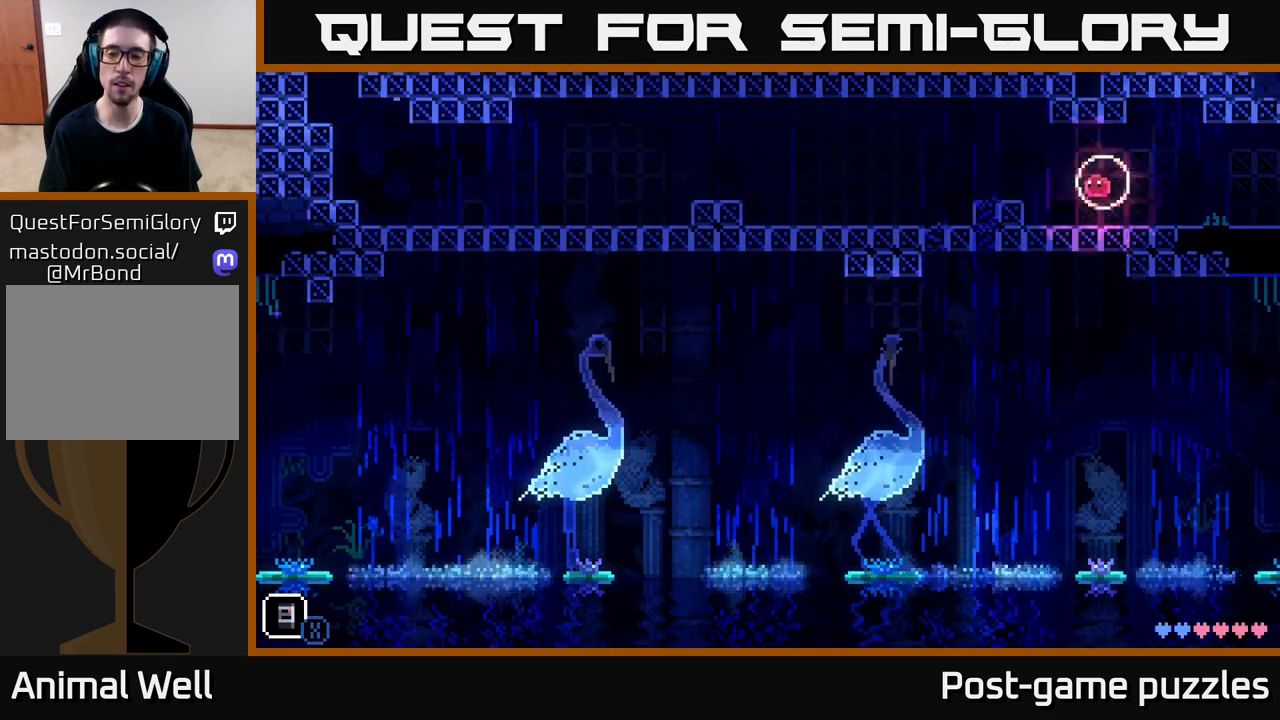
{"buttons": ["X"], "left_stick": "left", "right_stick": "center", "events": [[150, "left_stick", "left"], [167, "X", "up"], [267, "A", "down"], [433, "X", "down"], [483, "A", "up"]]}
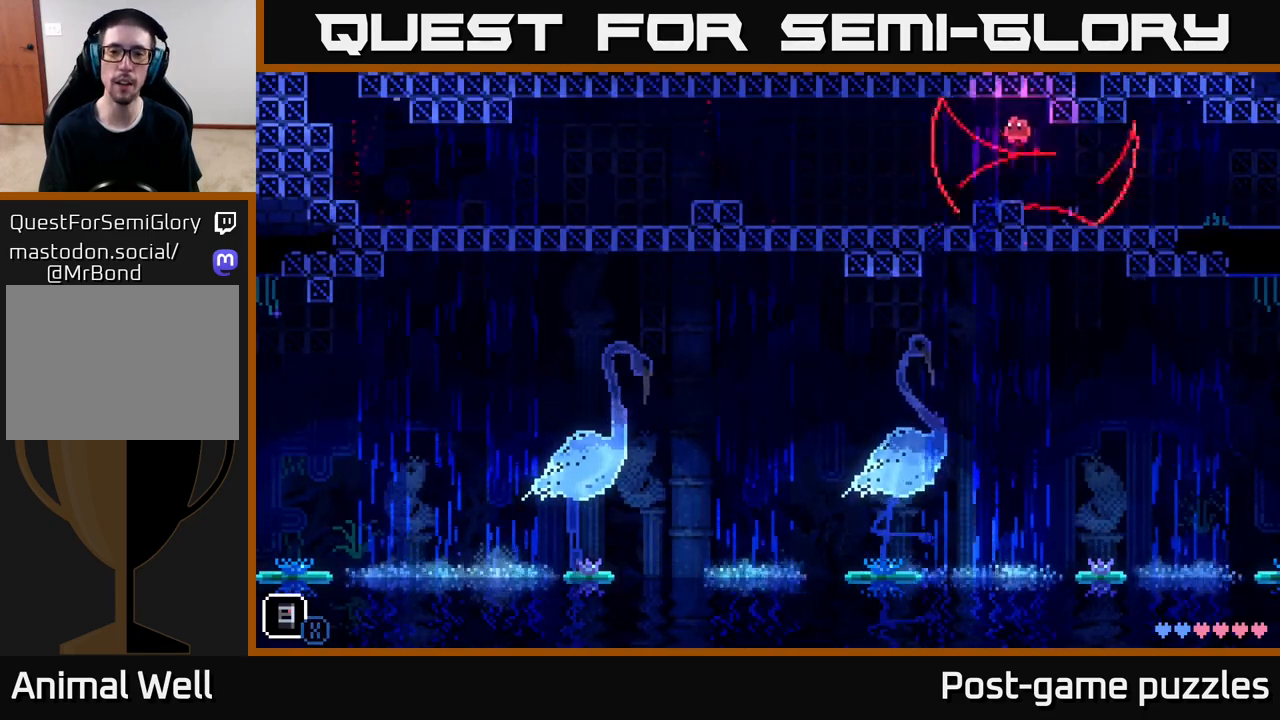
{"buttons": ["X"], "left_stick": "left", "right_stick": "center", "events": [[117, "X", "up"], [217, "X", "down"], [300, "left_stick", "center"], [383, "X", "up"], [383, "left_stick", "left"], [467, "X", "down"]]}
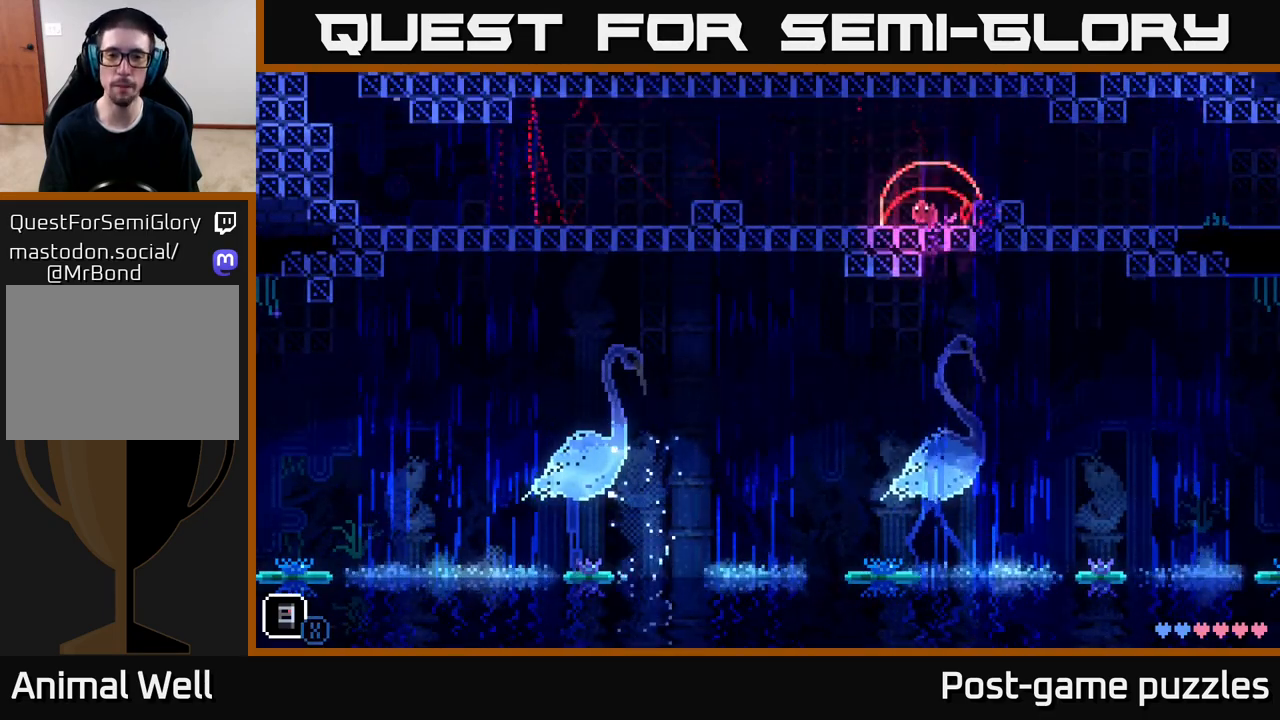
{"buttons": ["A"], "left_stick": "left", "right_stick": "center", "events": [[150, "X", "up"], [267, "X", "down"], [400, "A", "down"], [417, "X", "up"]]}
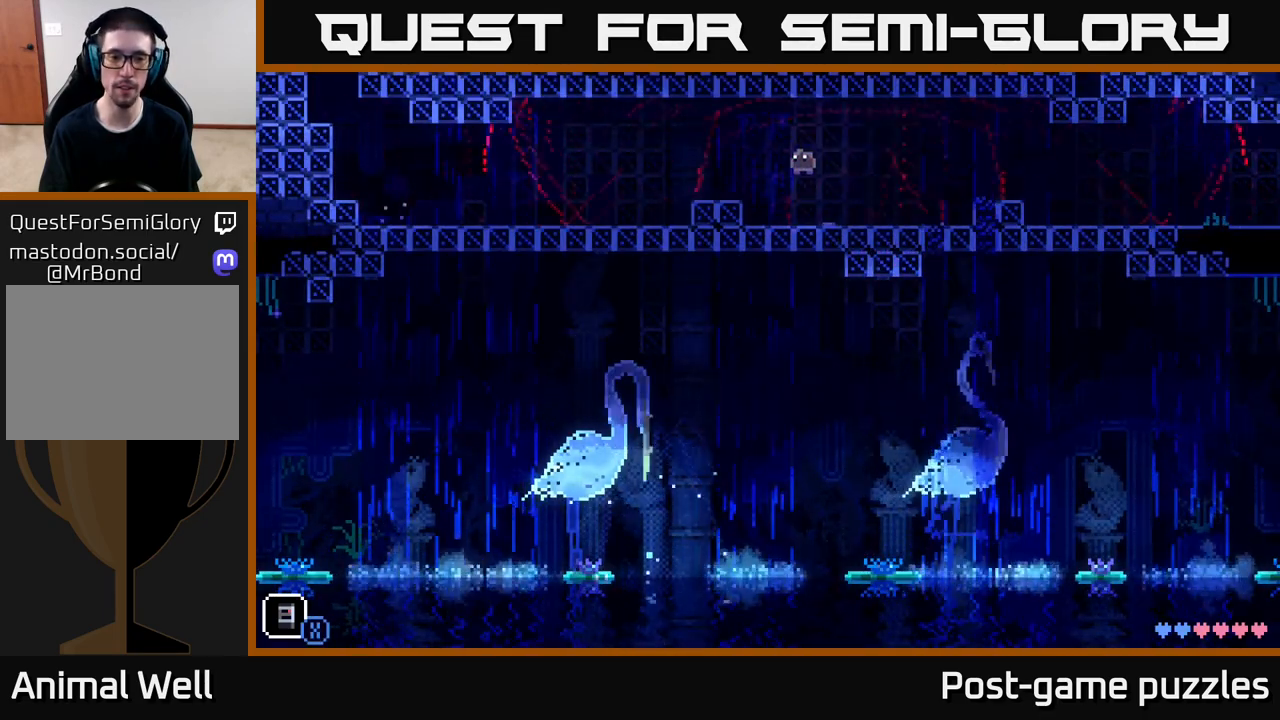
{"buttons": [], "left_stick": "center", "right_stick": "center", "events": [[67, "A", "up"], [200, "left_stick", "center"]]}
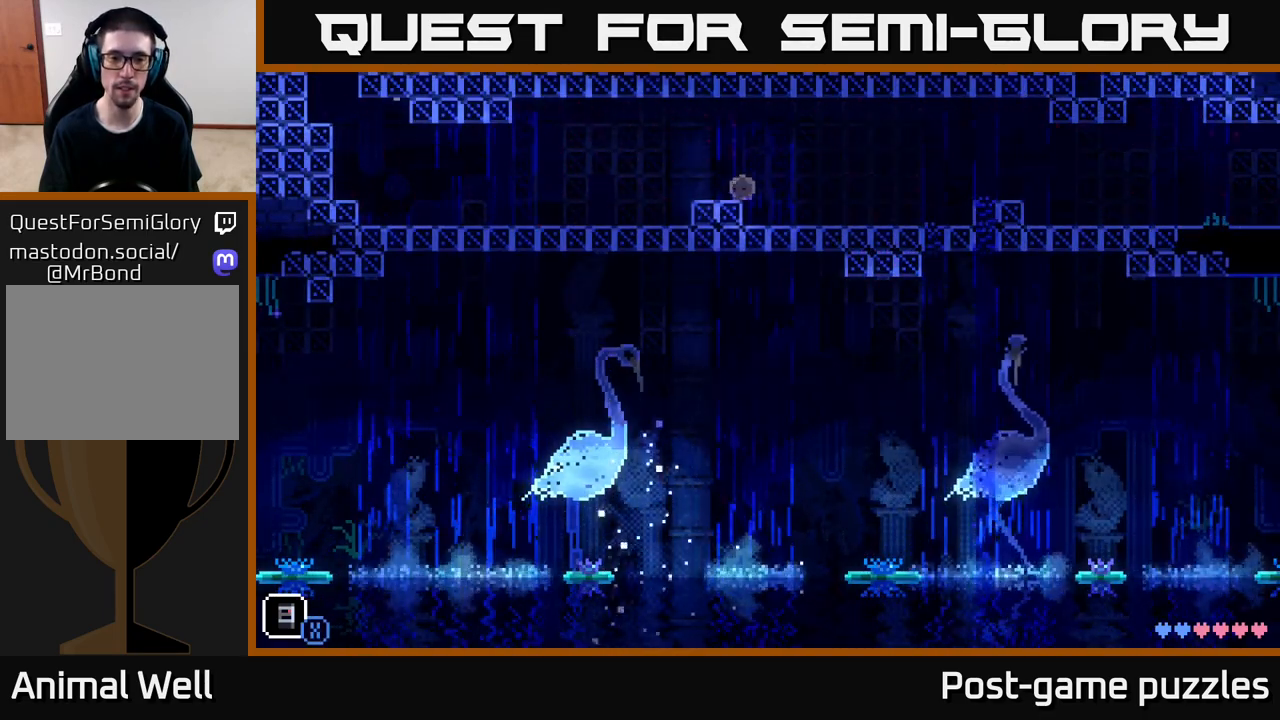
{"buttons": [], "left_stick": "center", "right_stick": "center", "events": []}
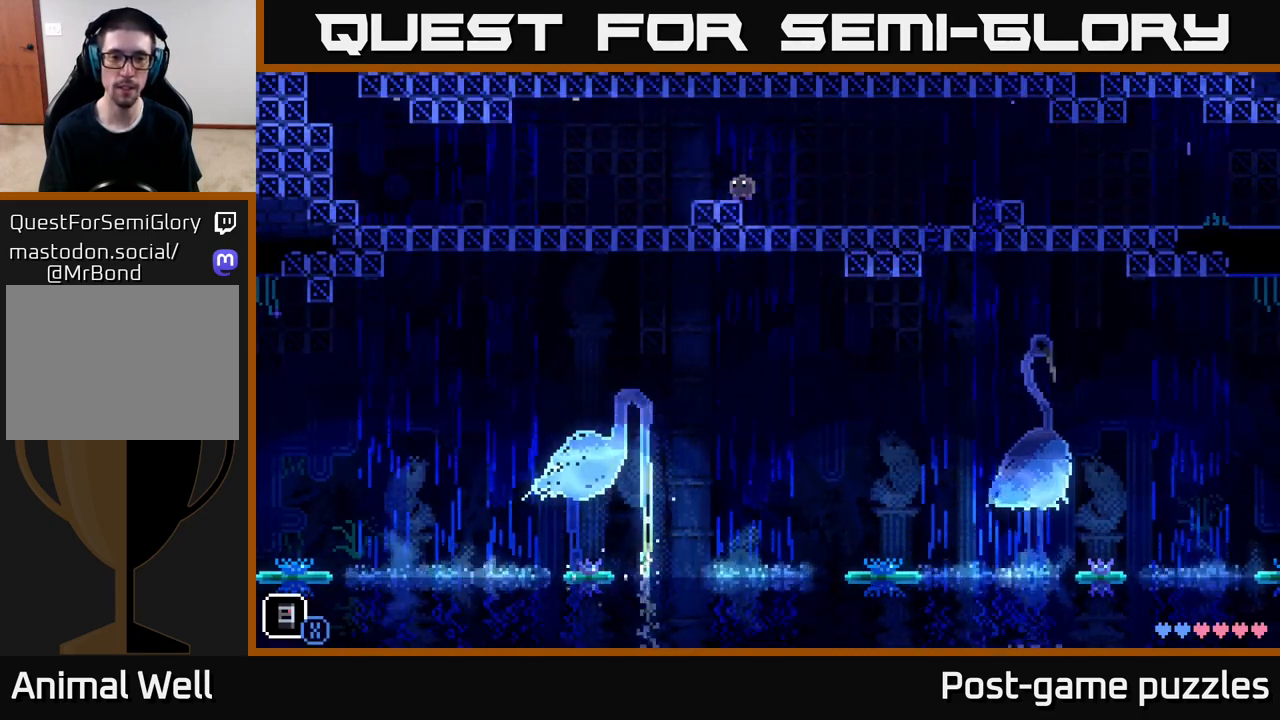
{"buttons": [], "left_stick": "left", "right_stick": "center", "events": [[67, "left_stick", "left"], [200, "X", "down"], [383, "X", "up"]]}
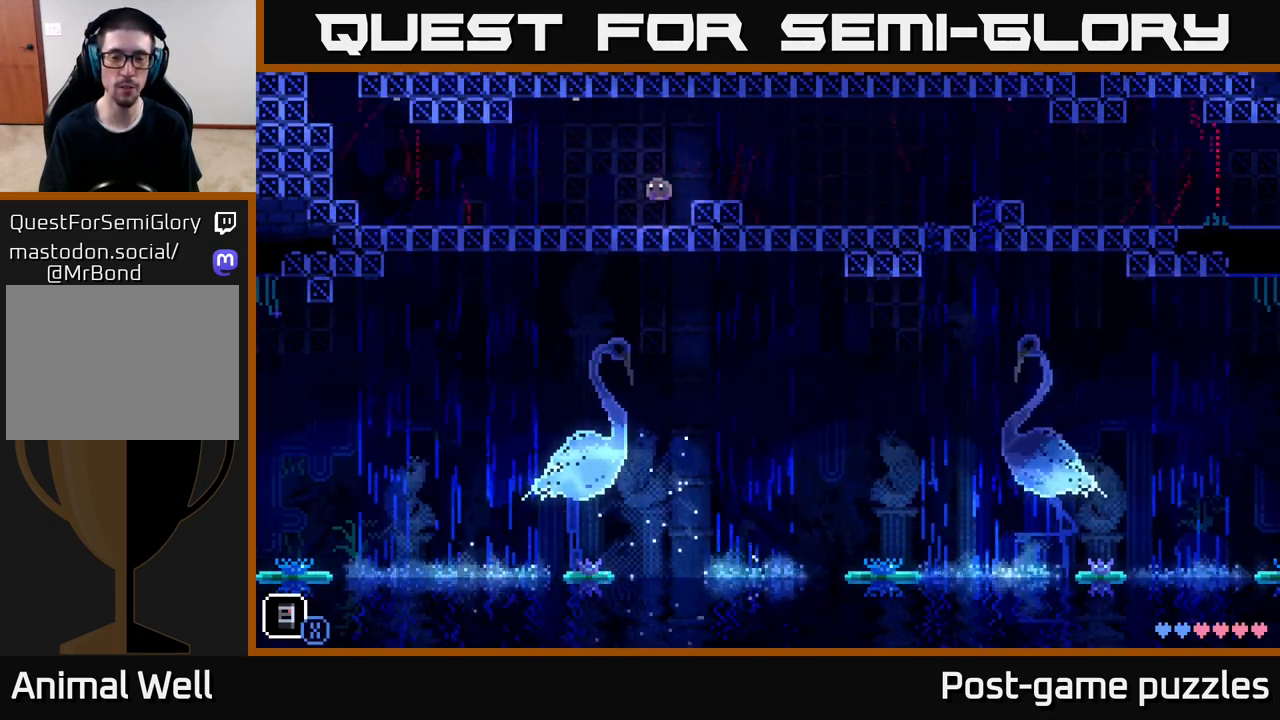
{"buttons": [], "left_stick": "left", "right_stick": "center", "events": []}
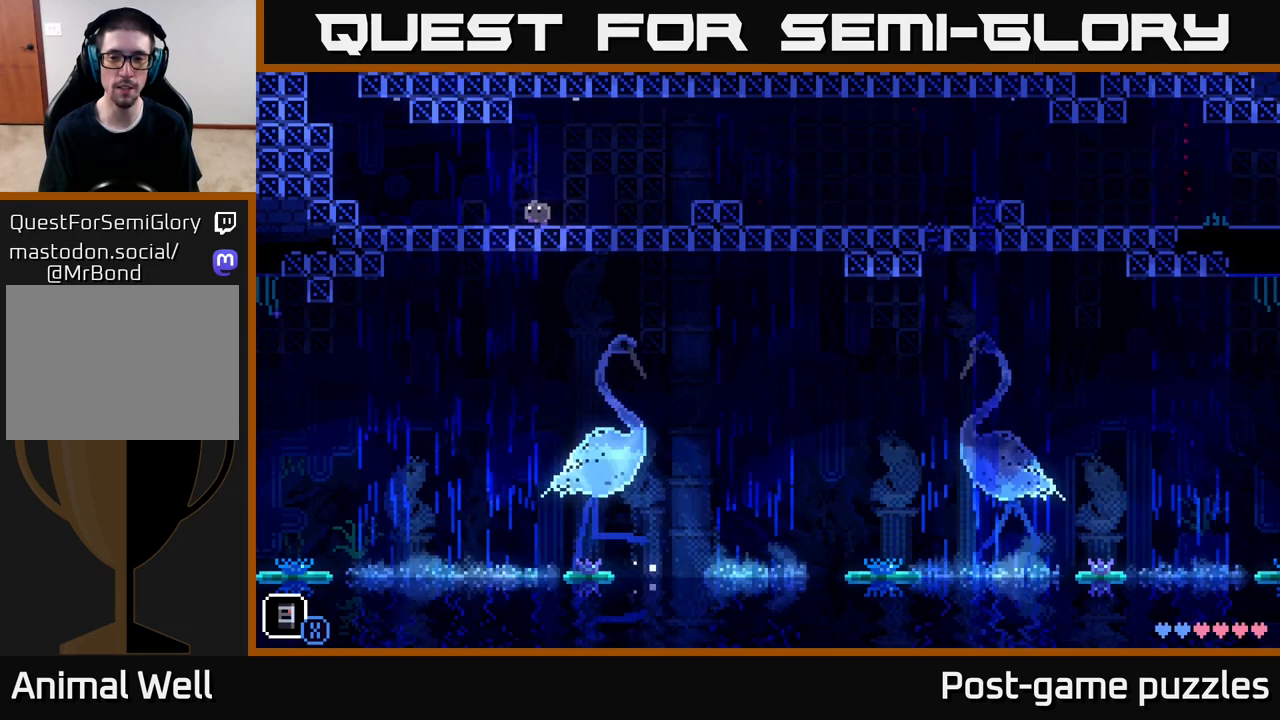
{"buttons": ["A"], "left_stick": "left", "right_stick": "center", "events": [[400, "A", "down"]]}
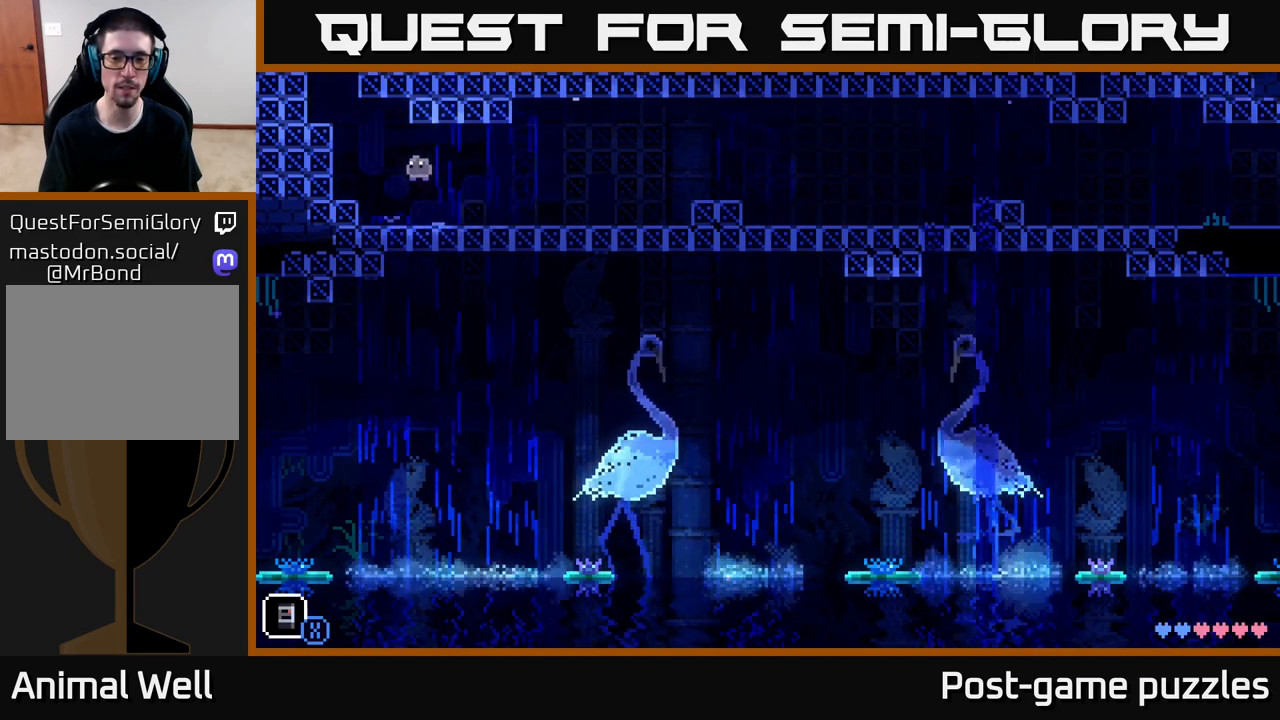
{"buttons": [], "left_stick": "center", "right_stick": "center", "events": [[100, "A", "up"], [333, "left_stick", "center"]]}
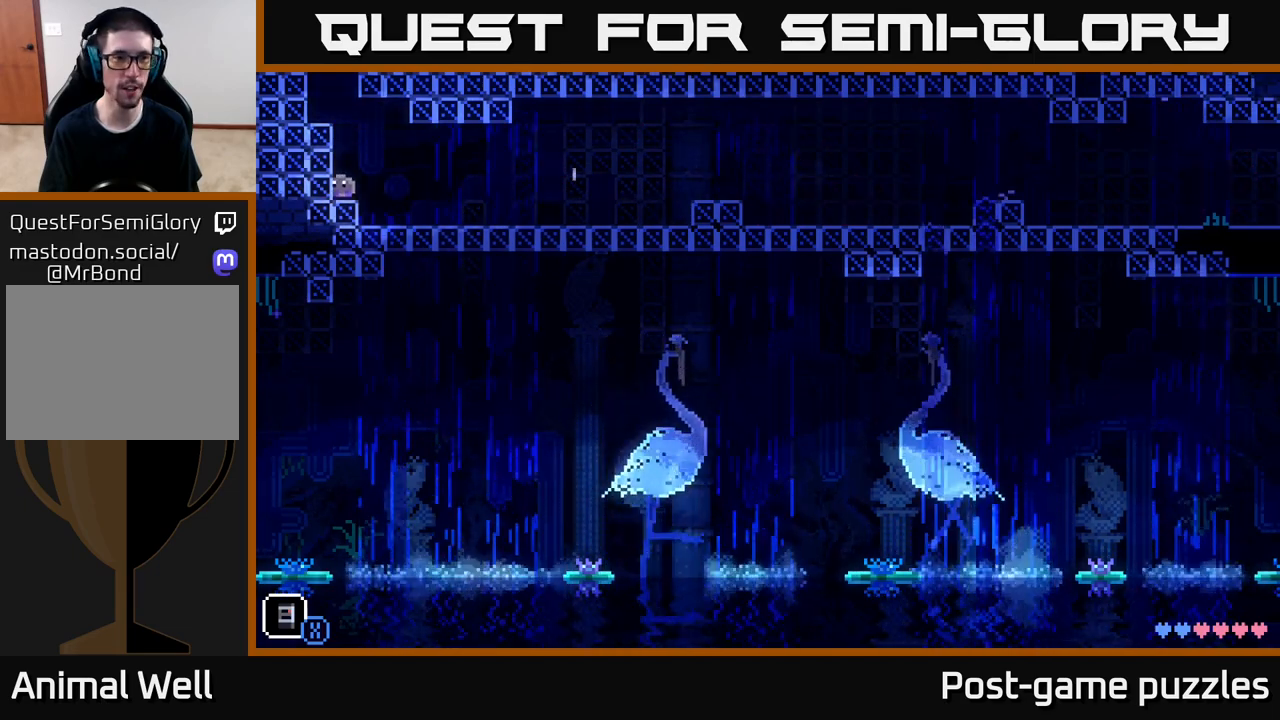
{"buttons": [], "left_stick": "left", "right_stick": "center", "events": [[133, "A", "down"], [267, "left_stick", "down-left"], [317, "left_stick", "left"], [417, "A", "up"]]}
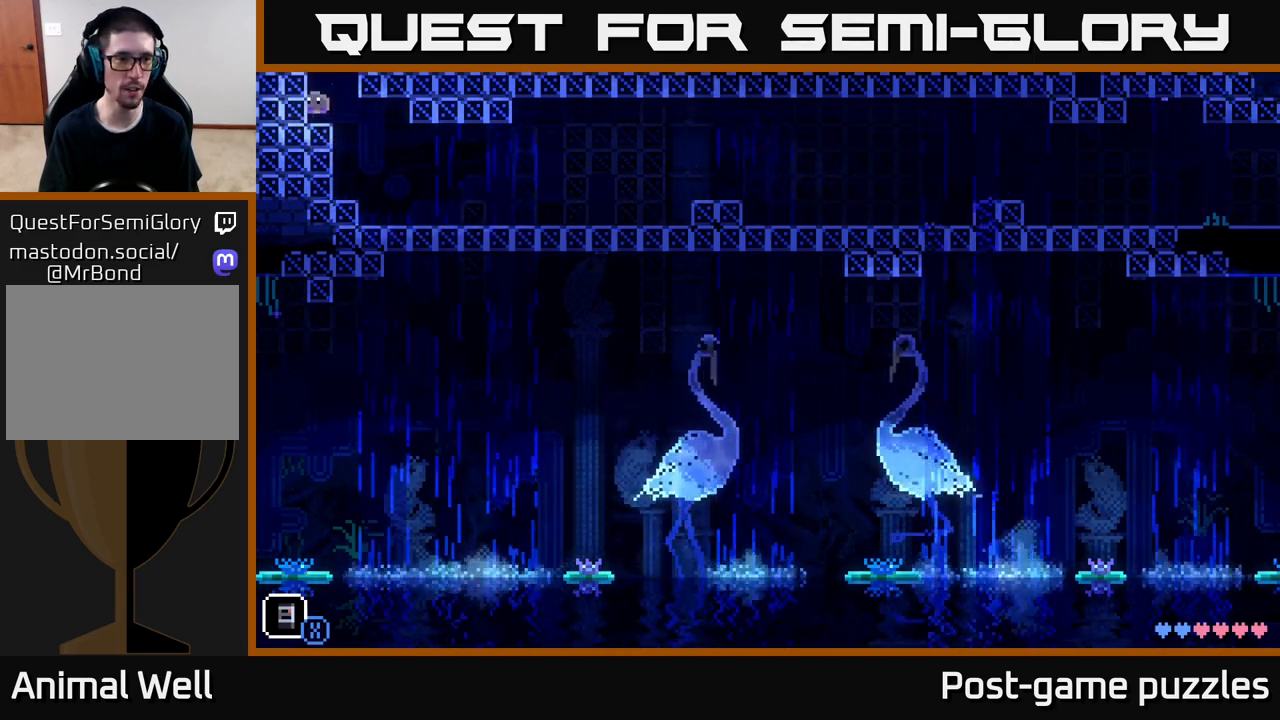
{"buttons": [], "left_stick": "center", "right_stick": "center", "events": [[83, "left_stick", "center"], [100, "A", "down"], [250, "left_stick", "left"], [417, "A", "up"], [500, "left_stick", "center"]]}
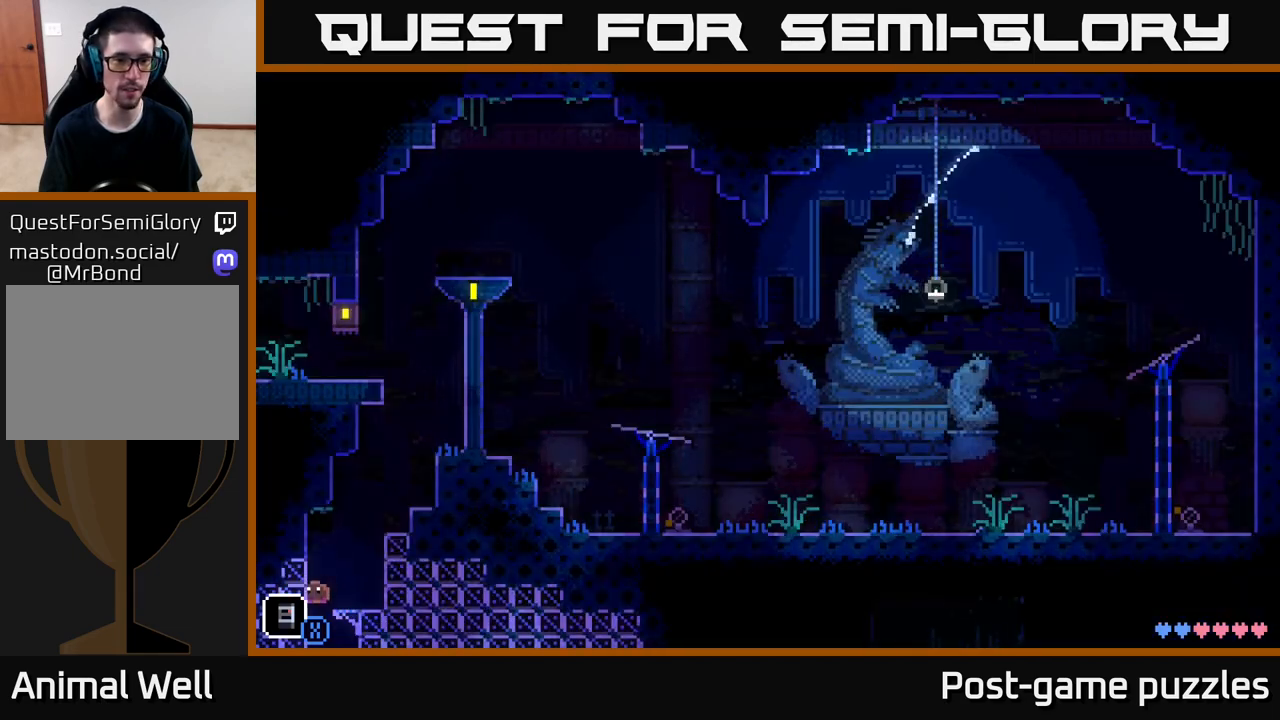
{"buttons": [], "left_stick": "center", "right_stick": "center", "events": []}
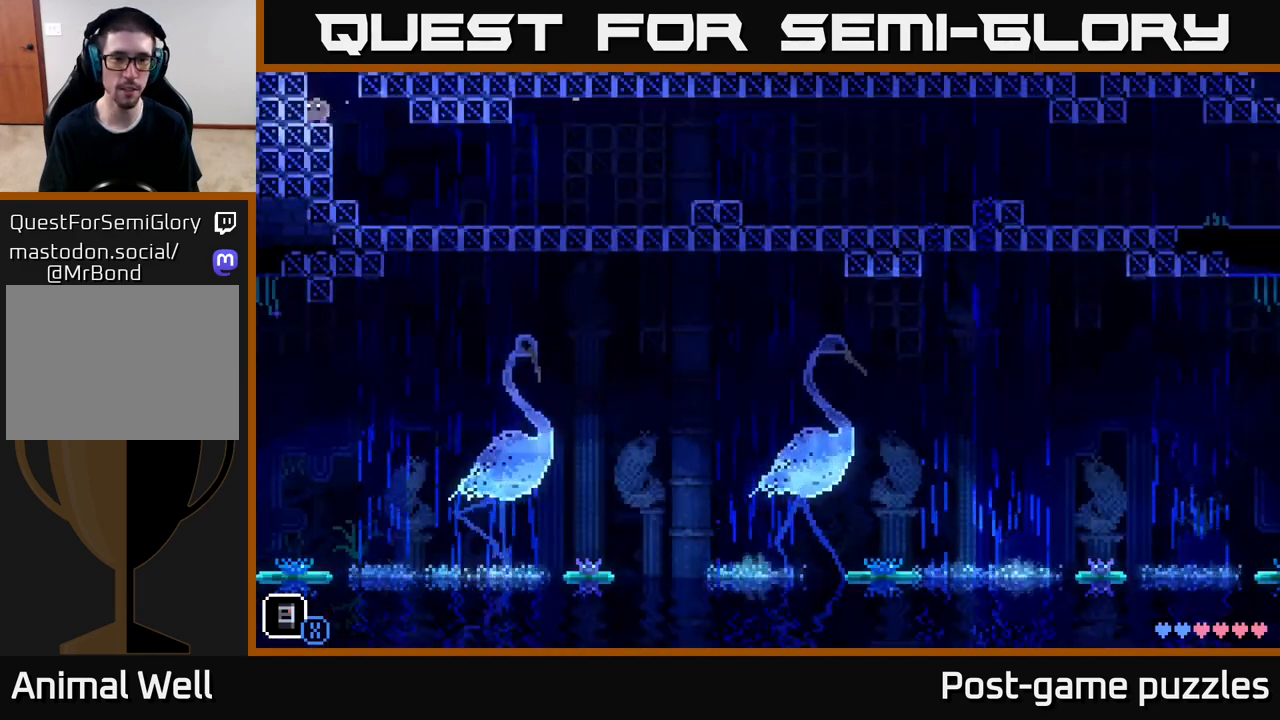
{"buttons": [], "left_stick": "center", "right_stick": "center", "events": []}